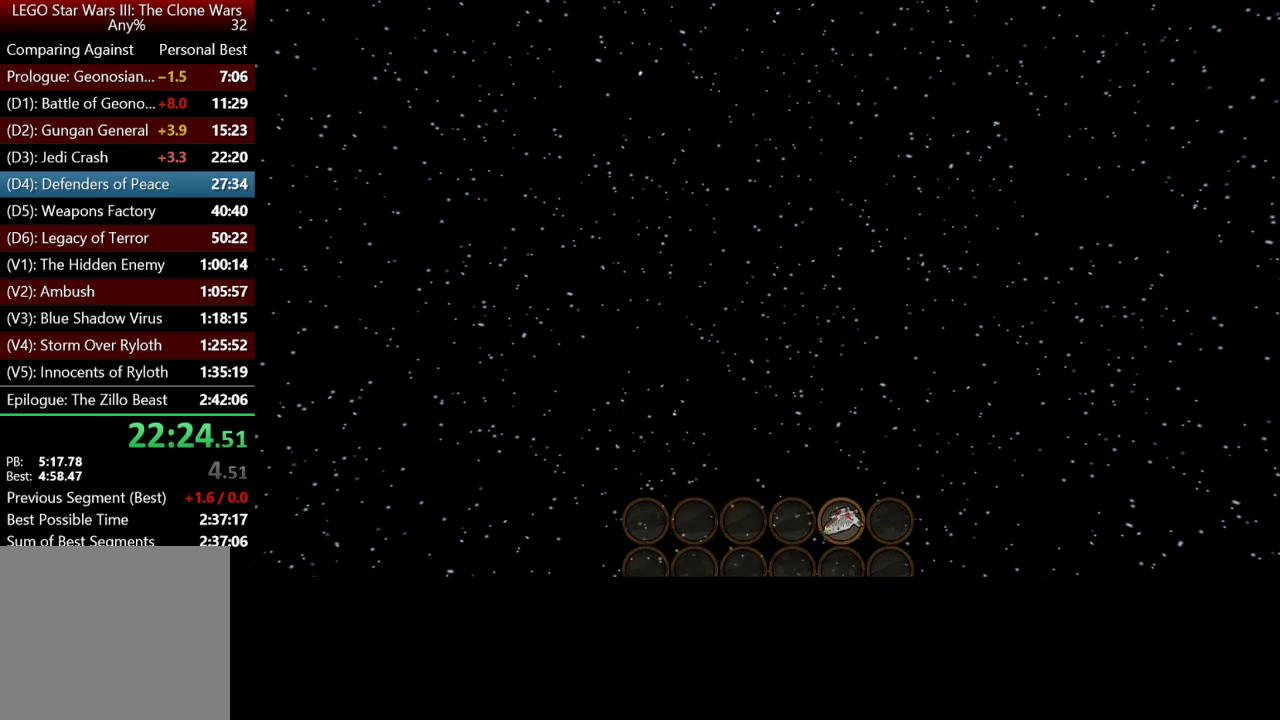
Gameplay with a controller (Xbox layout); each line is a JSON object with the inputs held at the frame after it. "events" lists button and stick changes between this image and that frame as [ms after this image, input, new state], when the widget could be followed in between. This document gives stick clicks only as held states, not as events.
{"buttons": ["A"], "left_stick": "center", "right_stick": "center", "events": [[17, "A", "down"], [100, "A", "up"], [250, "A", "down"], [350, "A", "up"], [450, "A", "down"]]}
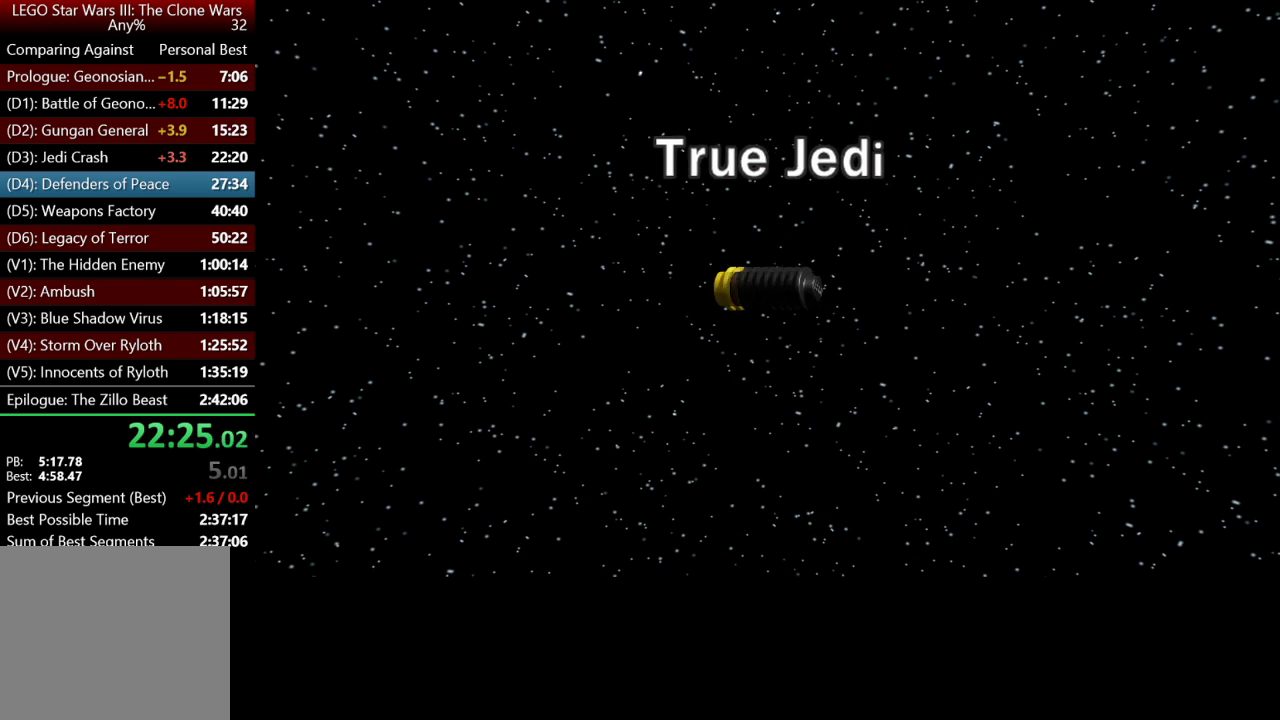
{"buttons": ["A"], "left_stick": "center", "right_stick": "center", "events": [[17, "A", "up"], [117, "A", "down"], [217, "A", "up"], [283, "A", "down"], [350, "A", "up"], [433, "A", "down"]]}
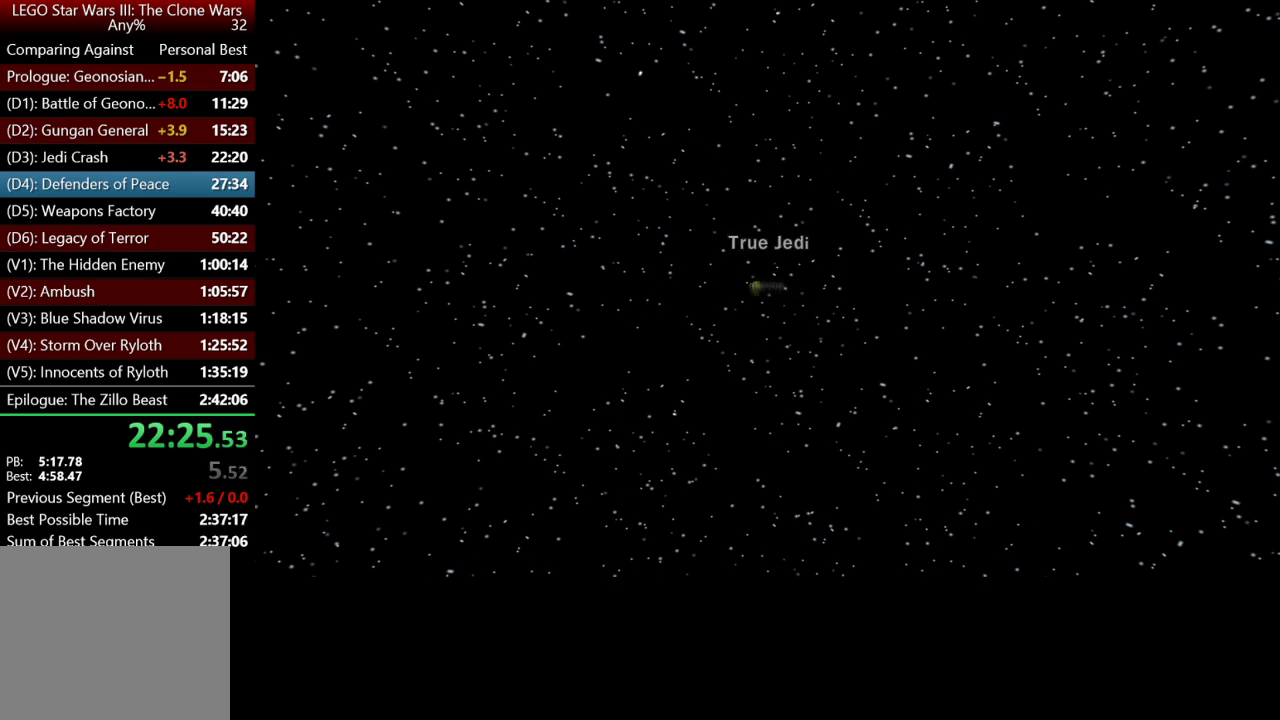
{"buttons": ["A"], "left_stick": "center", "right_stick": "center", "events": [[33, "A", "up"], [117, "A", "down"], [200, "A", "up"], [267, "A", "down"], [383, "A", "up"], [483, "A", "down"]]}
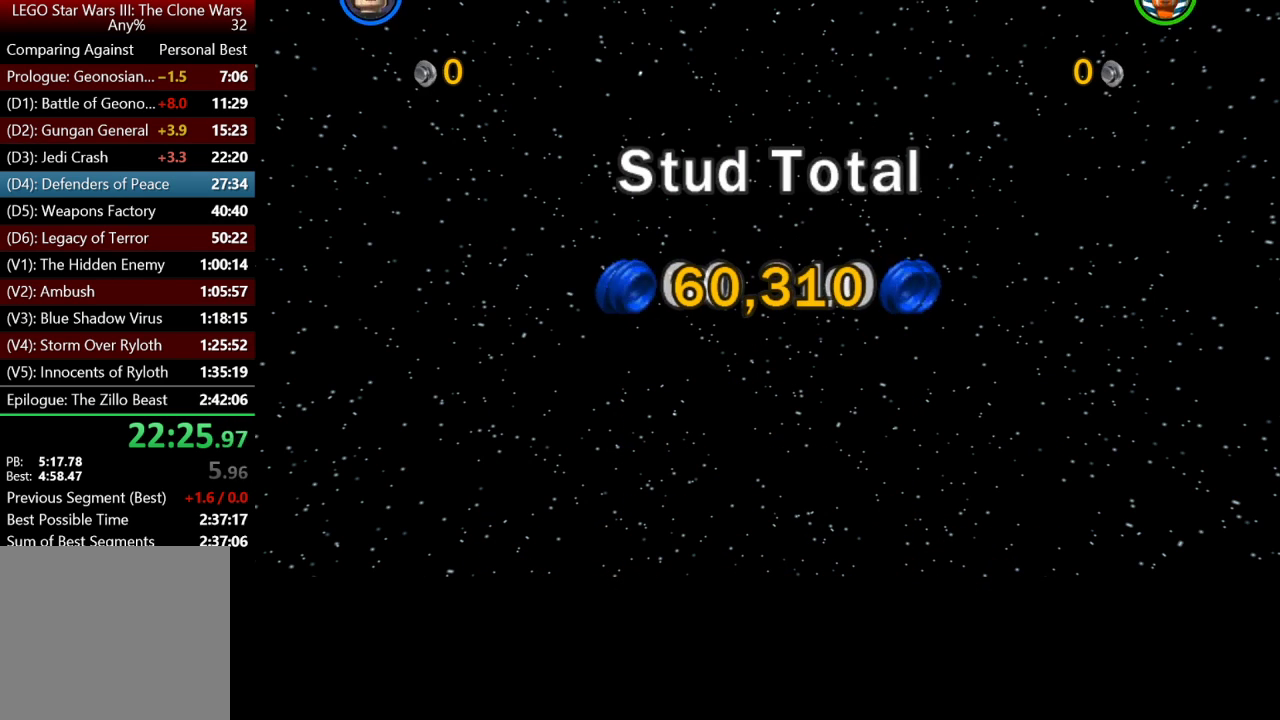
{"buttons": ["A"], "left_stick": "center", "right_stick": "center", "events": [[33, "A", "up"], [150, "A", "down"], [233, "A", "up"], [300, "A", "down"], [417, "A", "up"], [483, "A", "down"]]}
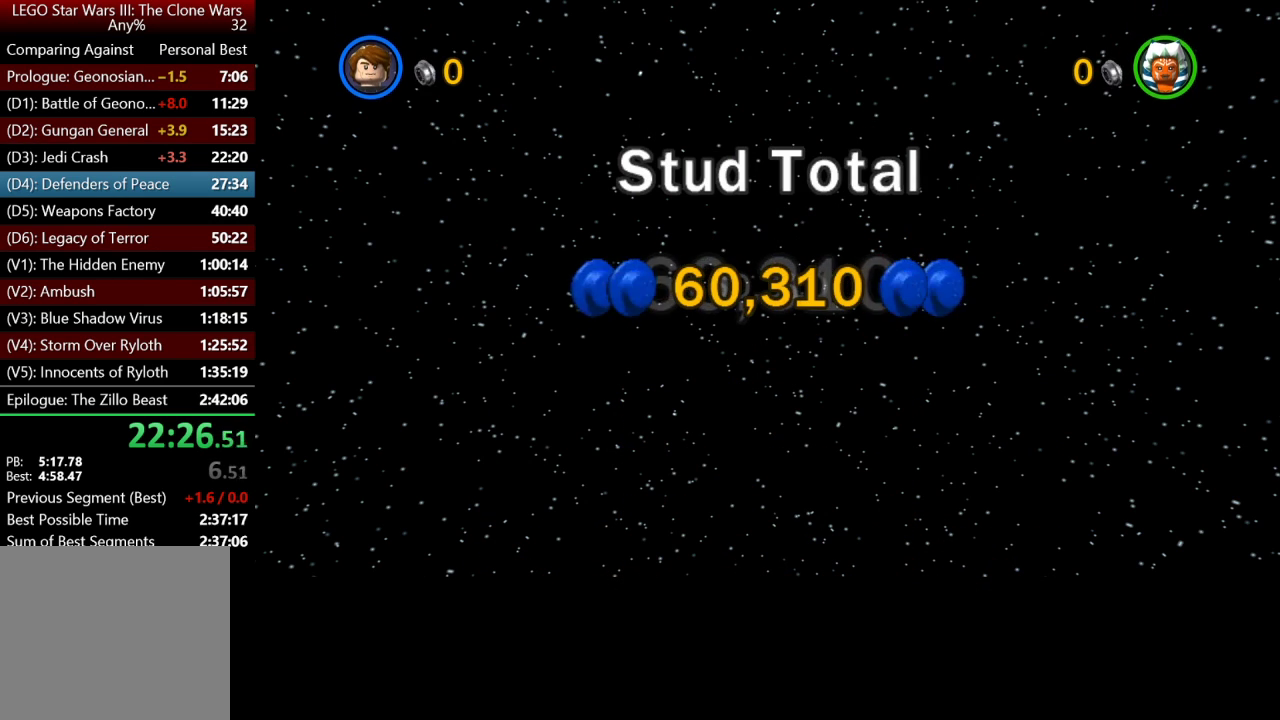
{"buttons": ["A"], "left_stick": "center", "right_stick": "center", "events": [[67, "A", "up"], [167, "A", "down"], [283, "A", "up"], [350, "A", "down"], [450, "A", "up"], [500, "A", "down"]]}
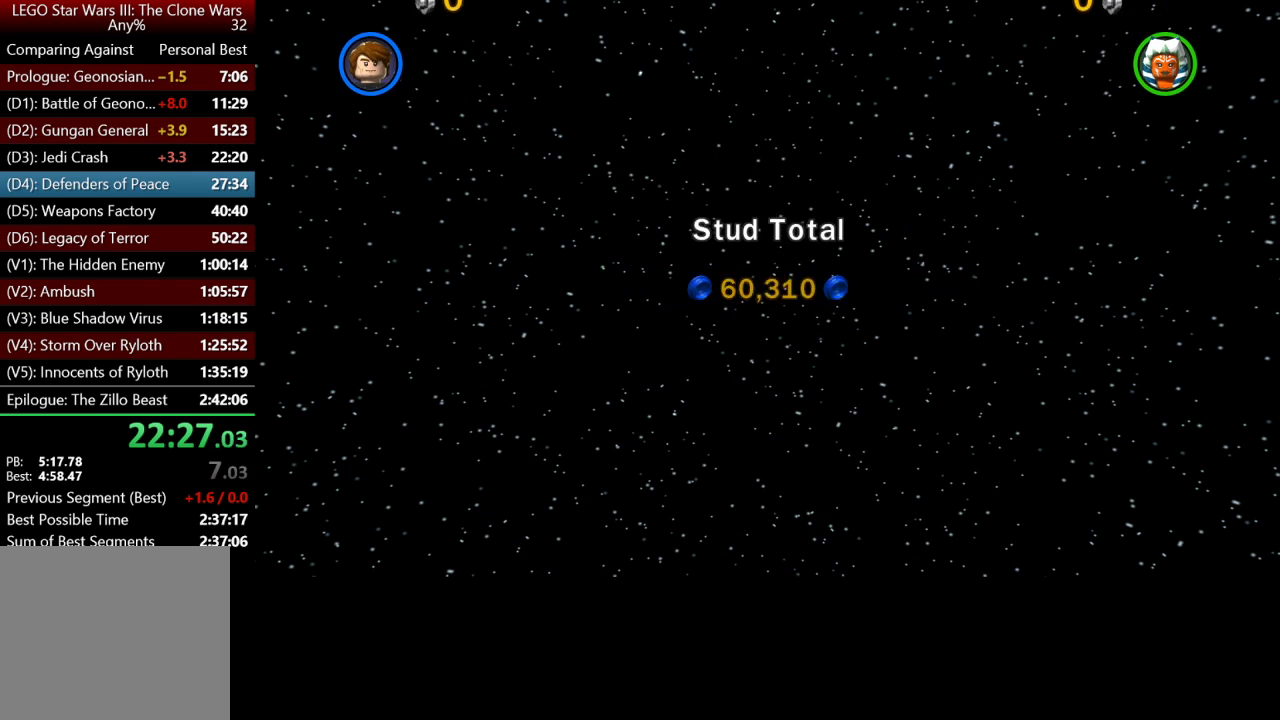
{"buttons": [], "left_stick": "center", "right_stick": "center", "events": [[117, "A", "up"], [183, "A", "down"], [267, "A", "up"], [350, "A", "down"], [450, "A", "up"]]}
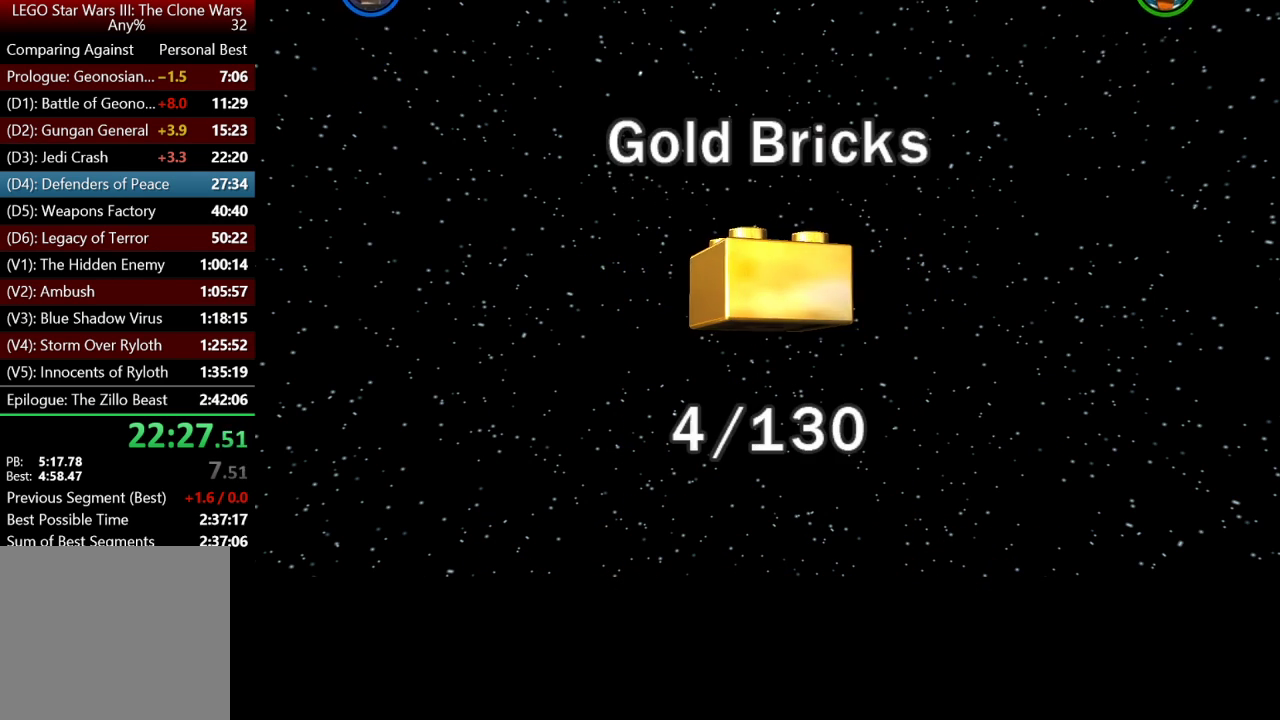
{"buttons": [], "left_stick": "center", "right_stick": "center", "events": [[33, "A", "down"], [100, "A", "up"], [200, "A", "down"], [317, "A", "up"], [383, "A", "down"], [483, "A", "up"]]}
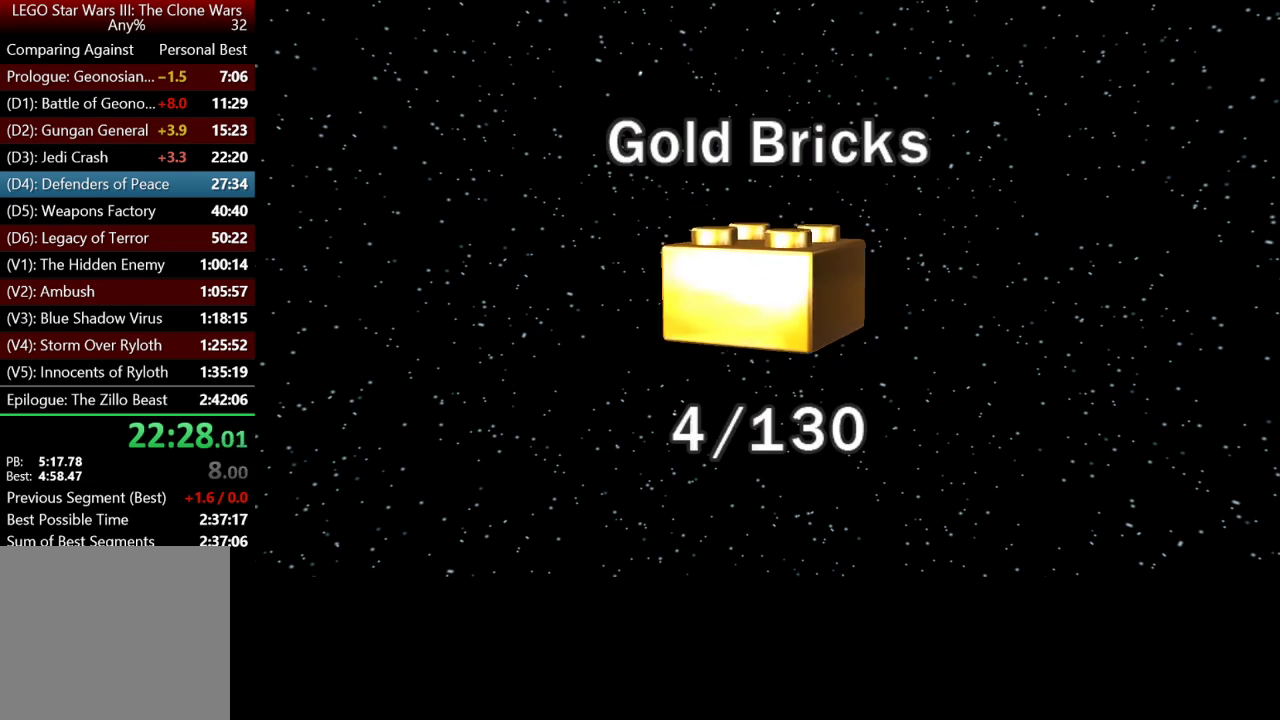
{"buttons": ["A"], "left_stick": "center", "right_stick": "center", "events": [[83, "A", "down"], [183, "A", "up"], [283, "A", "down"], [333, "A", "up"], [417, "A", "down"]]}
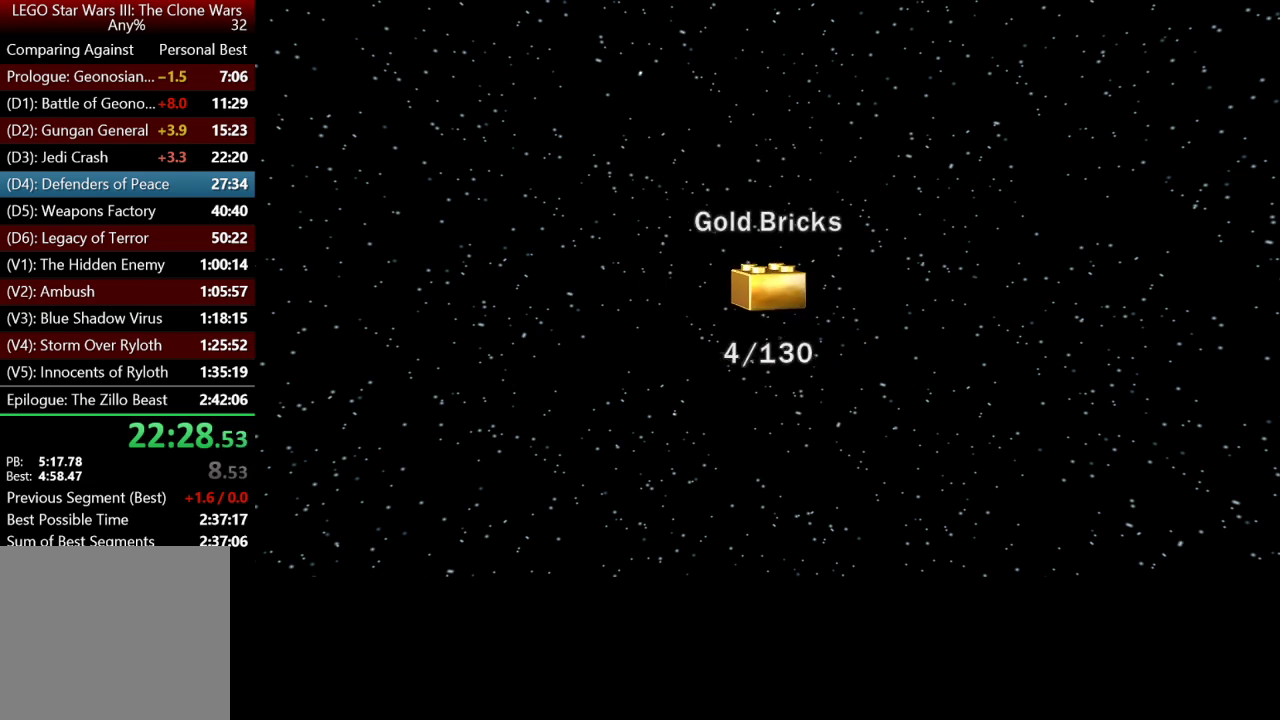
{"buttons": ["A"], "left_stick": "center", "right_stick": "center", "events": [[33, "A", "up"], [100, "A", "down"], [183, "A", "up"], [267, "A", "down"], [383, "A", "up"], [450, "A", "down"]]}
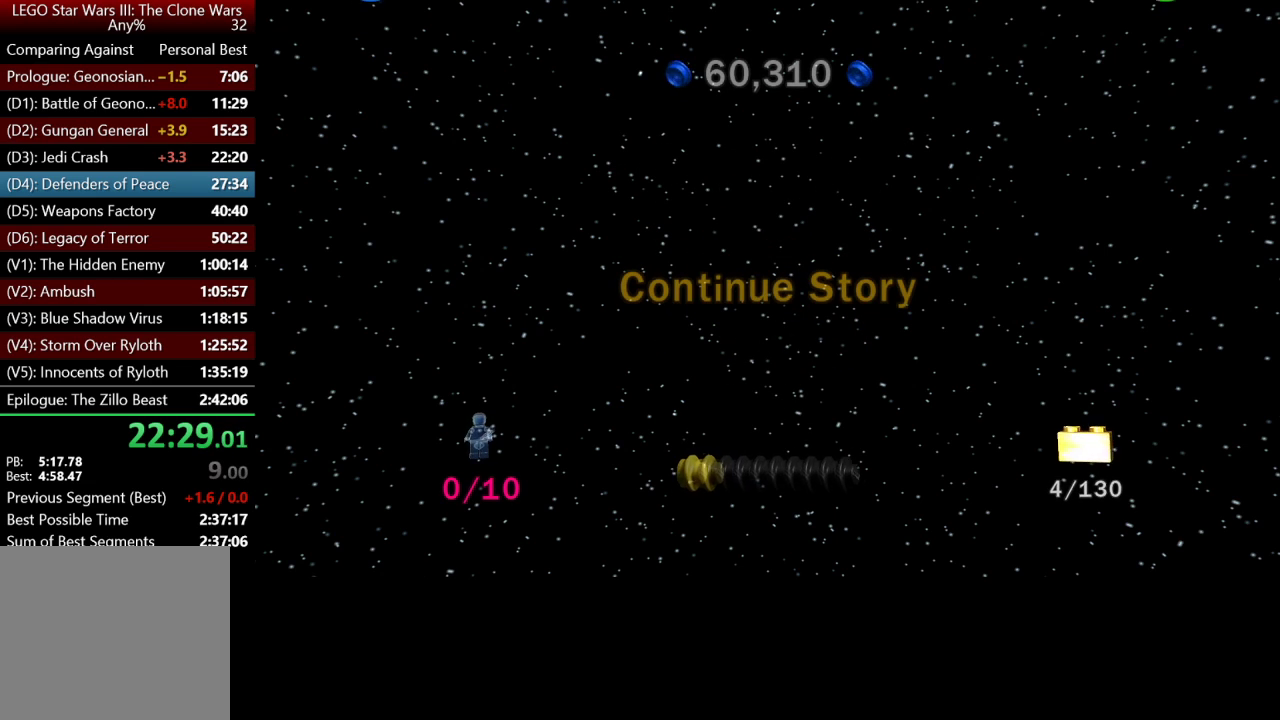
{"buttons": ["A"], "left_stick": "center", "right_stick": "center", "events": [[33, "A", "up"], [100, "A", "down"], [217, "A", "up"], [283, "A", "down"], [367, "A", "up"], [433, "A", "down"]]}
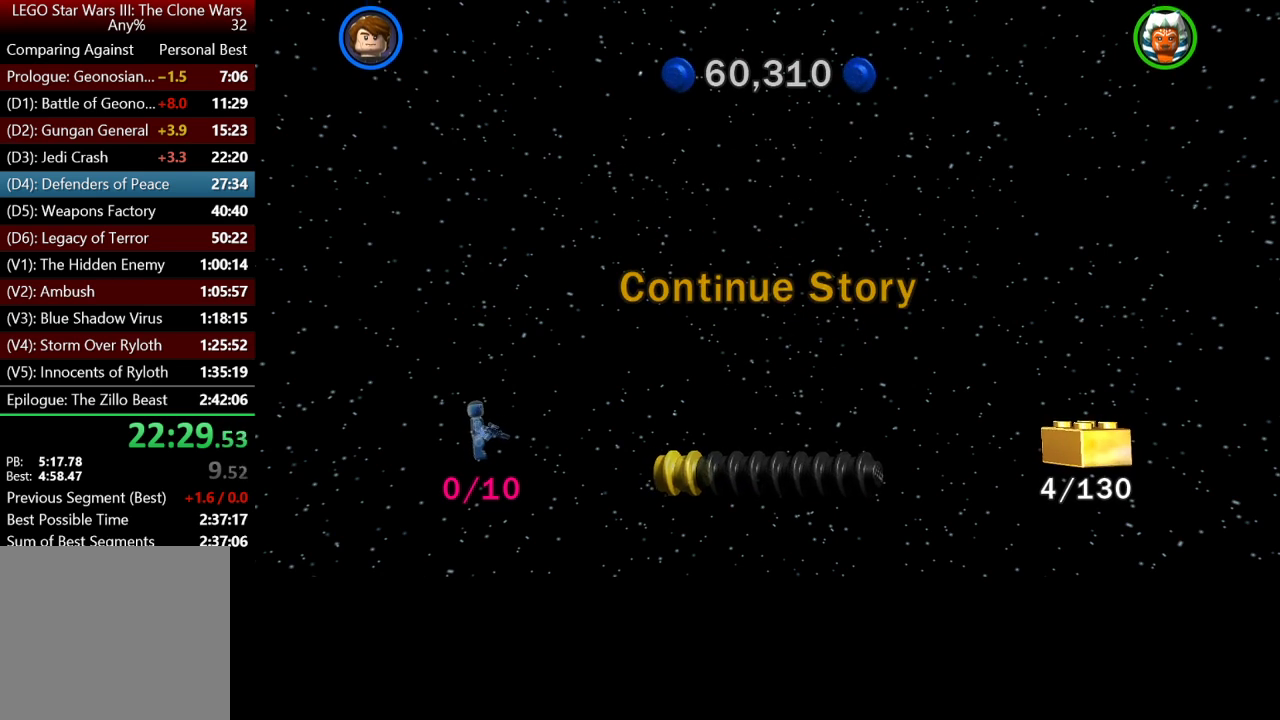
{"buttons": [], "left_stick": "center", "right_stick": "center", "events": [[33, "A", "up"], [117, "A", "down"], [217, "A", "up"]]}
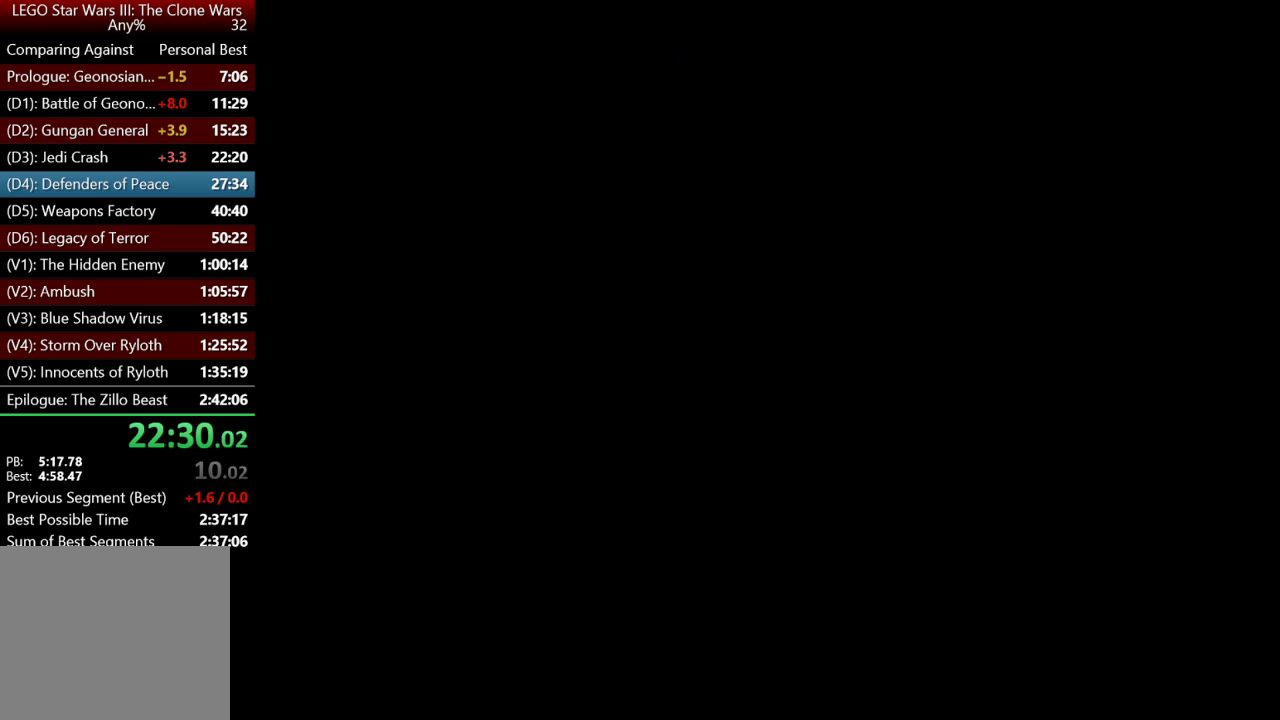
{"buttons": [], "left_stick": "center", "right_stick": "center", "events": []}
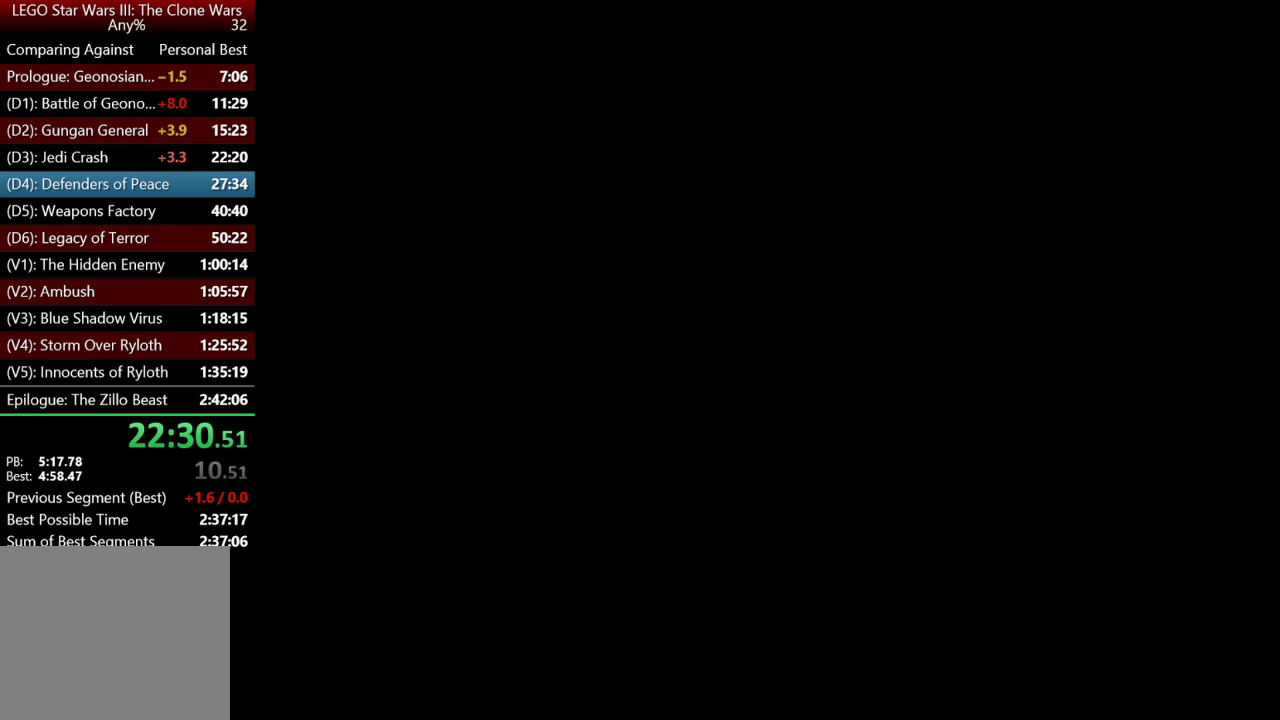
{"buttons": [], "left_stick": "center", "right_stick": "center", "events": []}
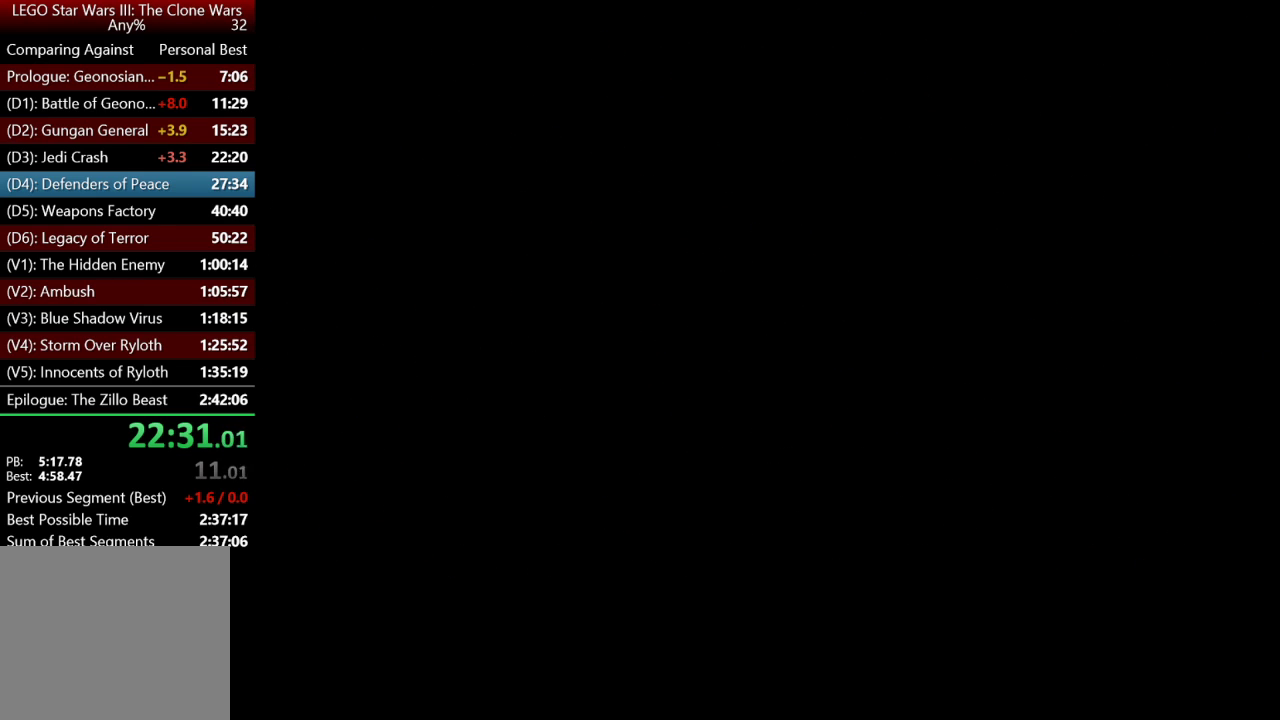
{"buttons": [], "left_stick": "center", "right_stick": "center", "events": []}
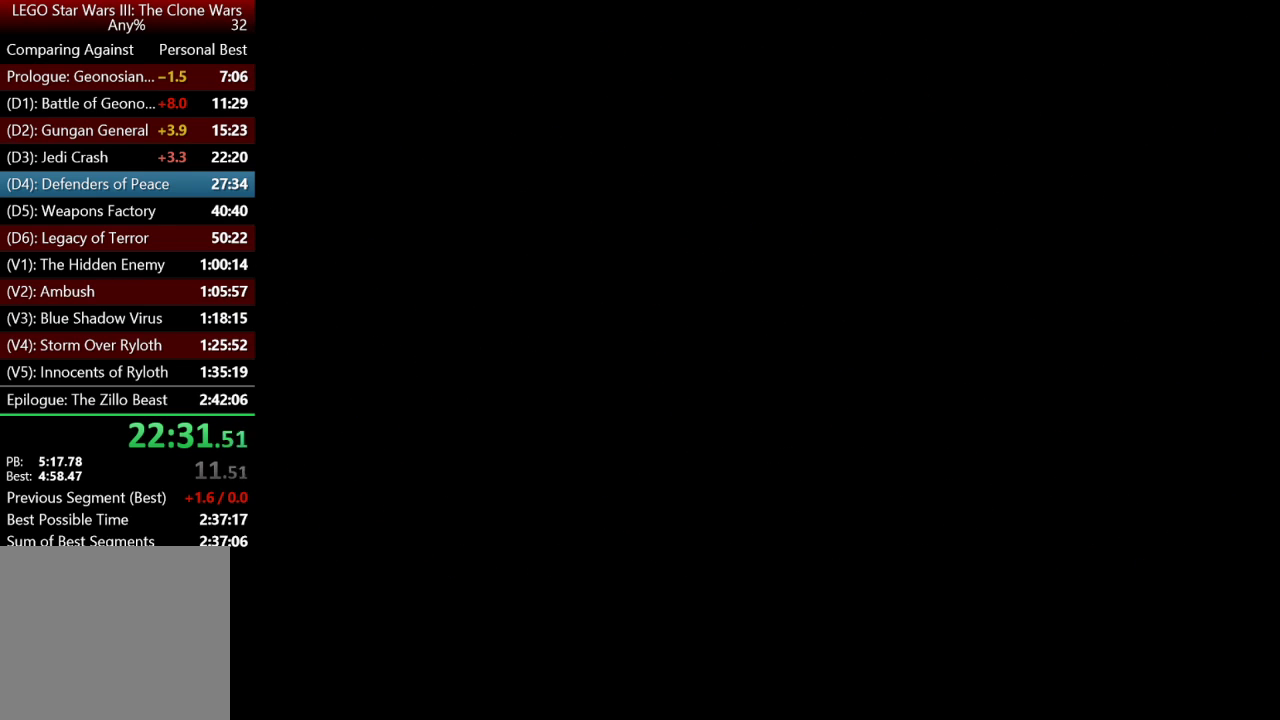
{"buttons": [], "left_stick": "center", "right_stick": "center", "events": []}
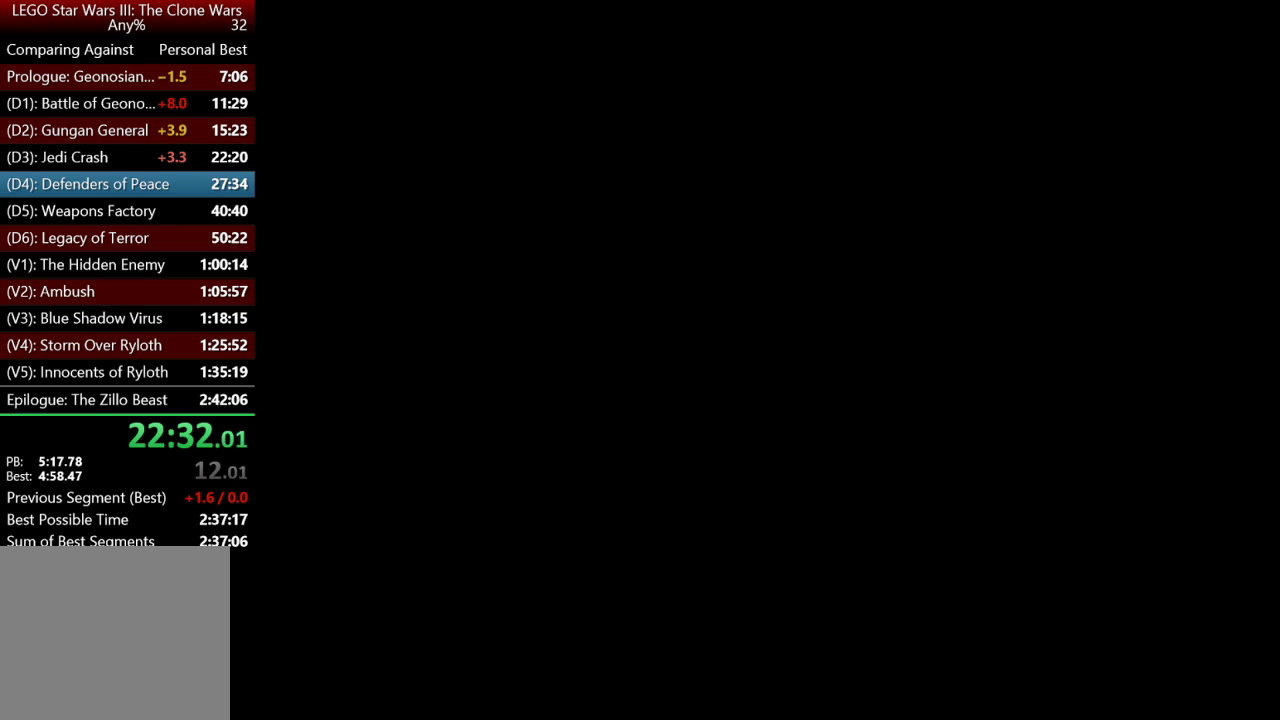
{"buttons": ["B"], "left_stick": "center", "right_stick": "center", "events": [[450, "B", "down"]]}
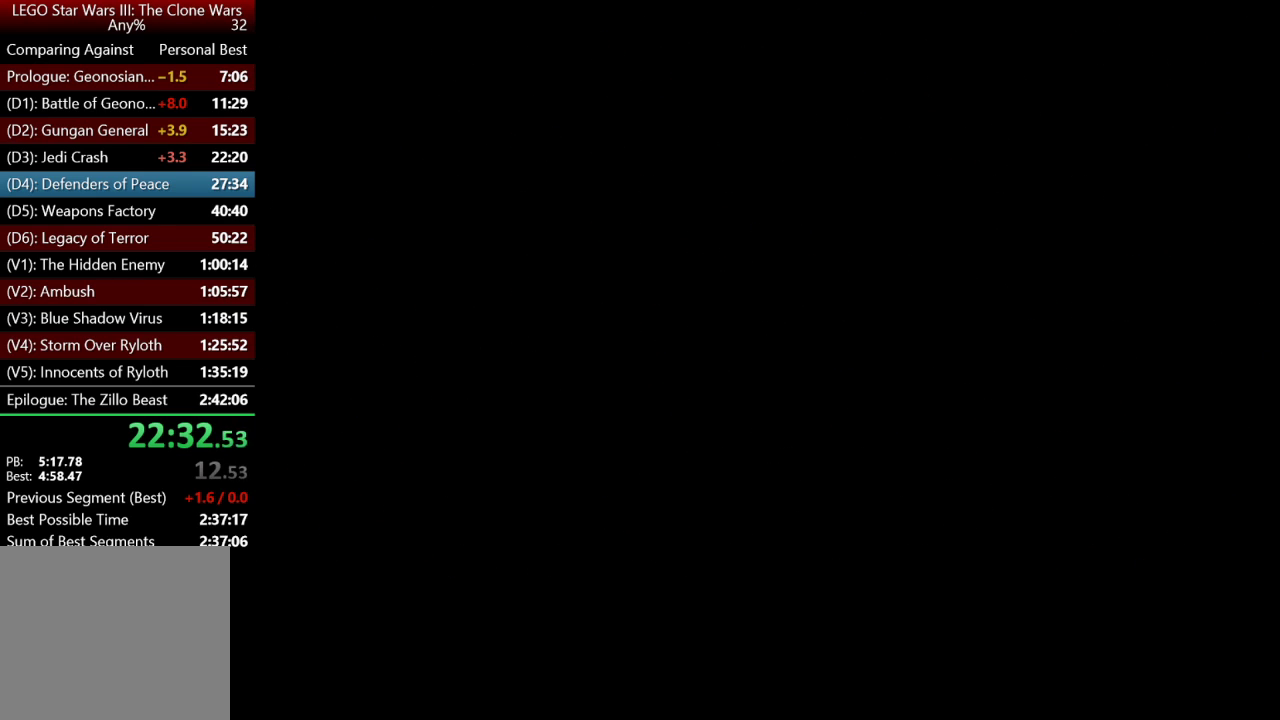
{"buttons": [], "left_stick": "center", "right_stick": "center", "events": [[50, "B", "up"]]}